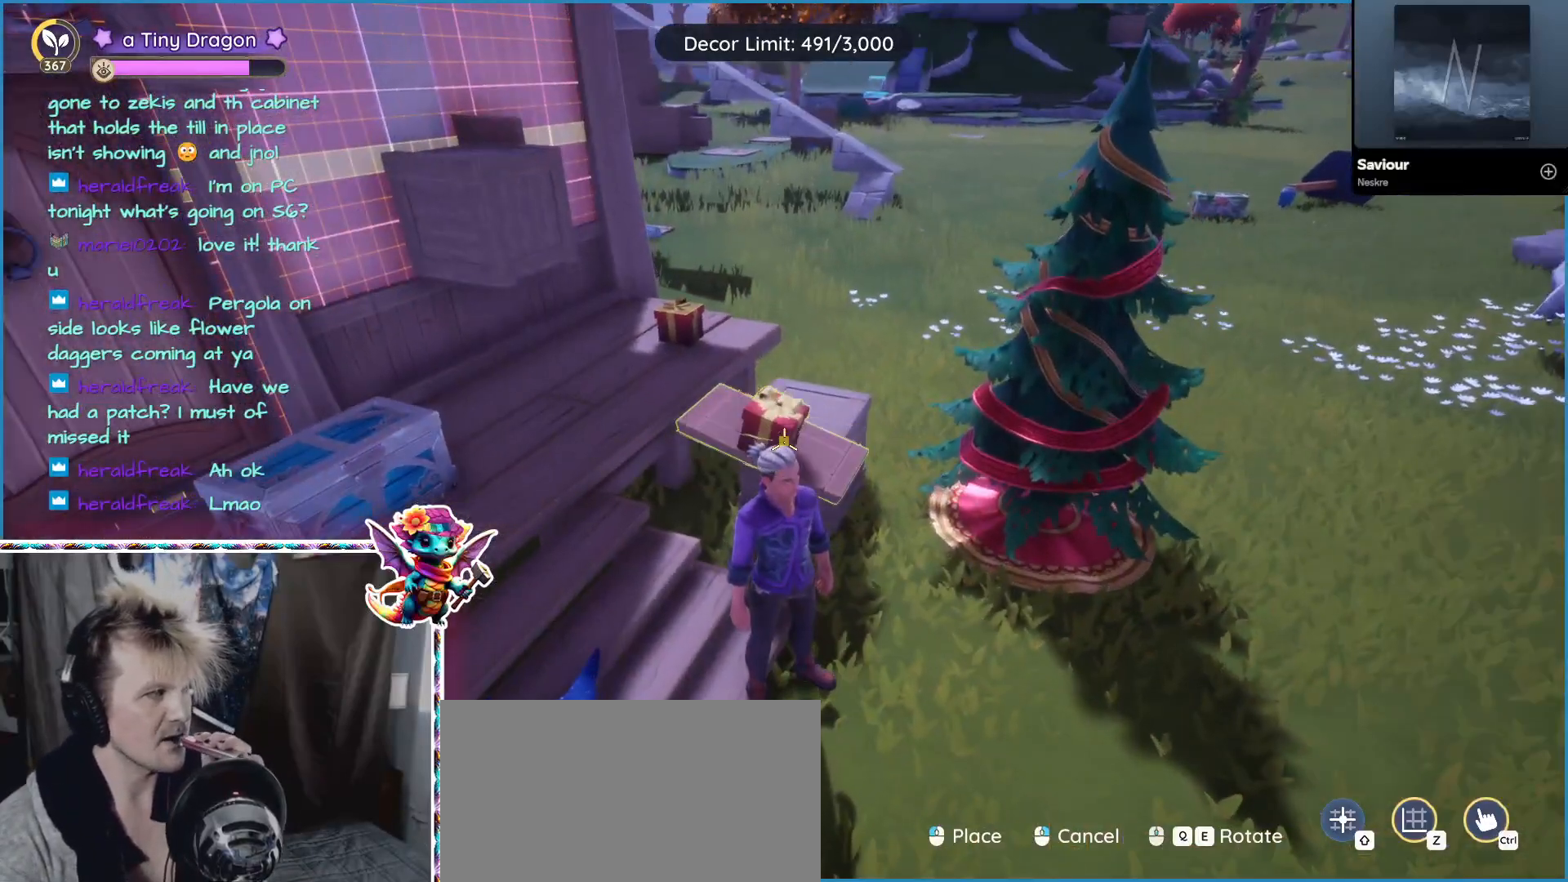
Gameplay with keyboard and mouse; each line is a JSON object with the keys and mouse buttons held at the frame after it. "events" lists presses ("down") and releases ("up") of "1", "2", "3", "4", "5", "a", "alt", "ctrl", "d", "f", "s", "shift", "v", "w", "z", "mouse_left", "mouse_wheel" and "mouse_right" between this image and that frame as [ms after this image, input, new state], when the widget could be followed in between. "mouse_left", "mouse_wheel", "mouse_right" = the "left", "wheel", "right" buttons of the "mouse" list. No other keys are recorded. "wheel" means that the mouse wheel is clicked or scrolled. Mouse movement is not recorded.
{"keys": [], "mouse": [], "events": []}
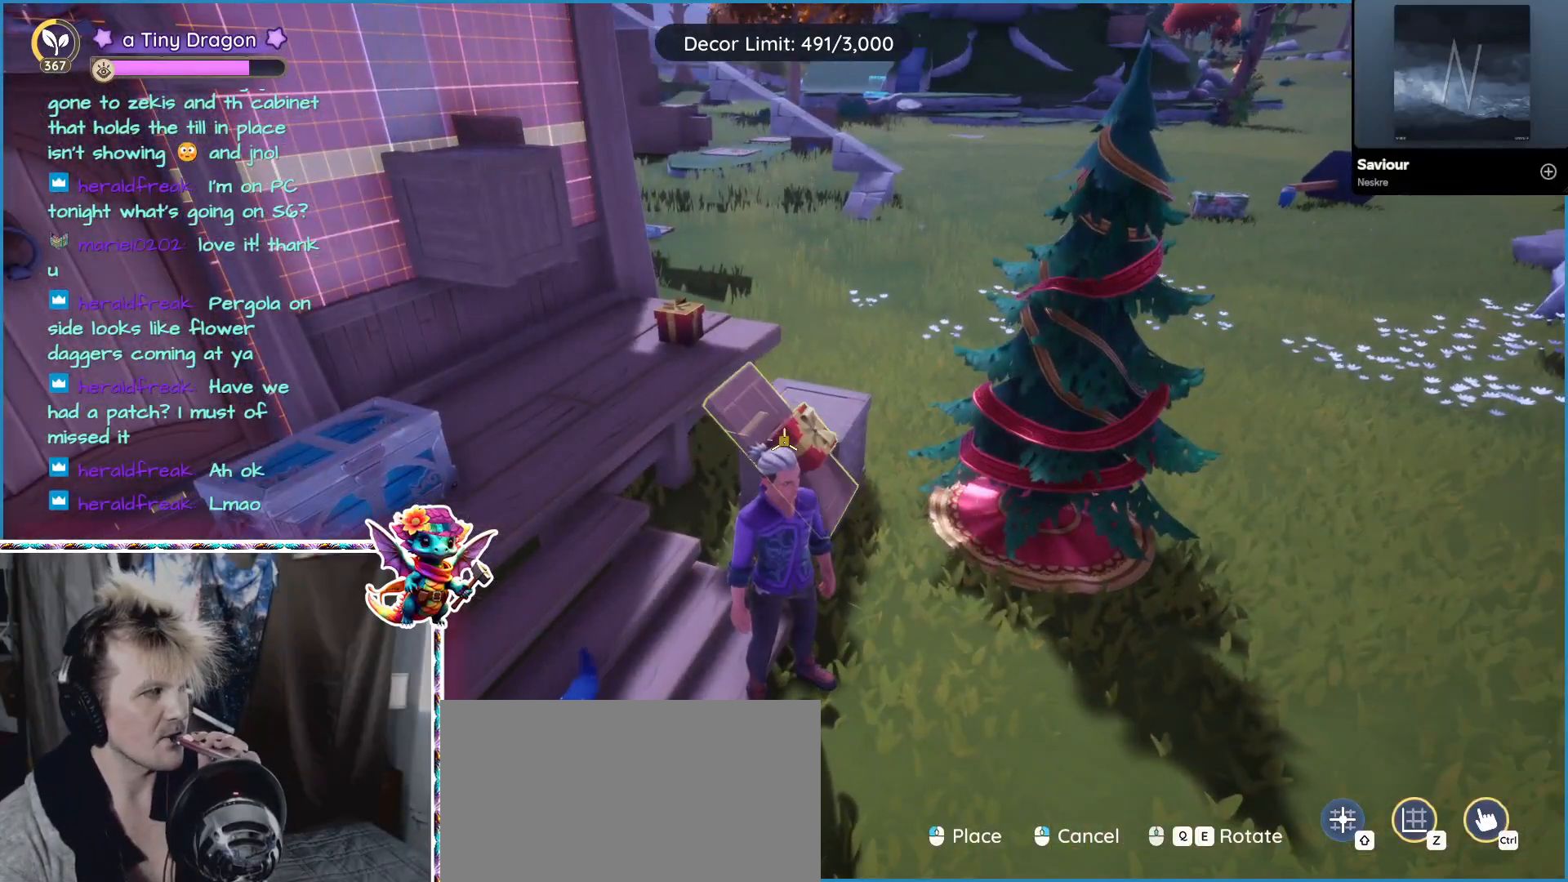
{"keys": [], "mouse": [], "events": []}
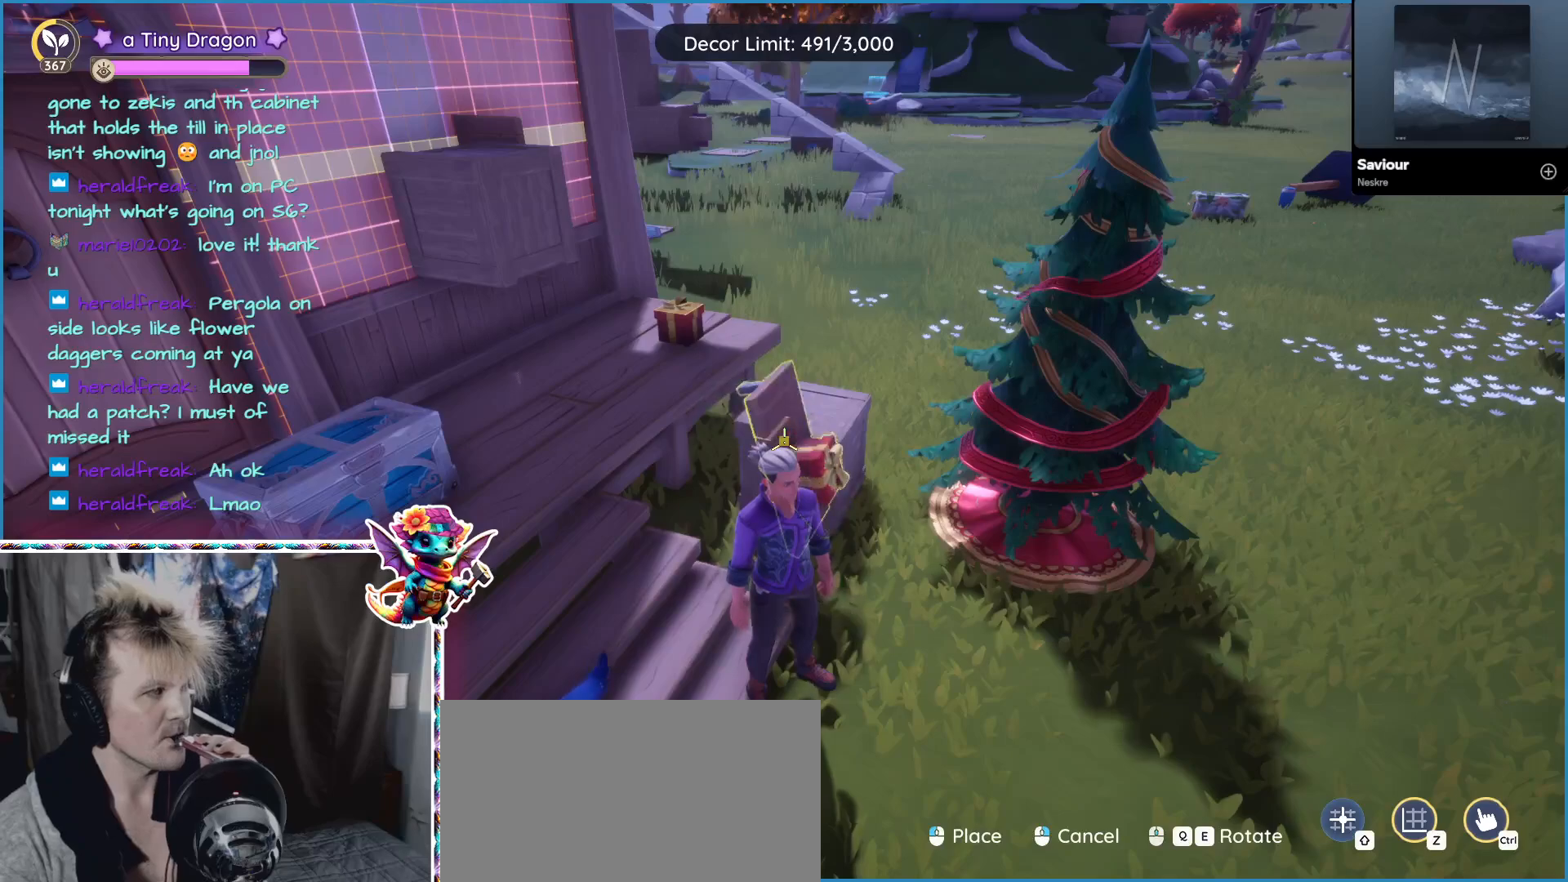
{"keys": [], "mouse": [], "events": []}
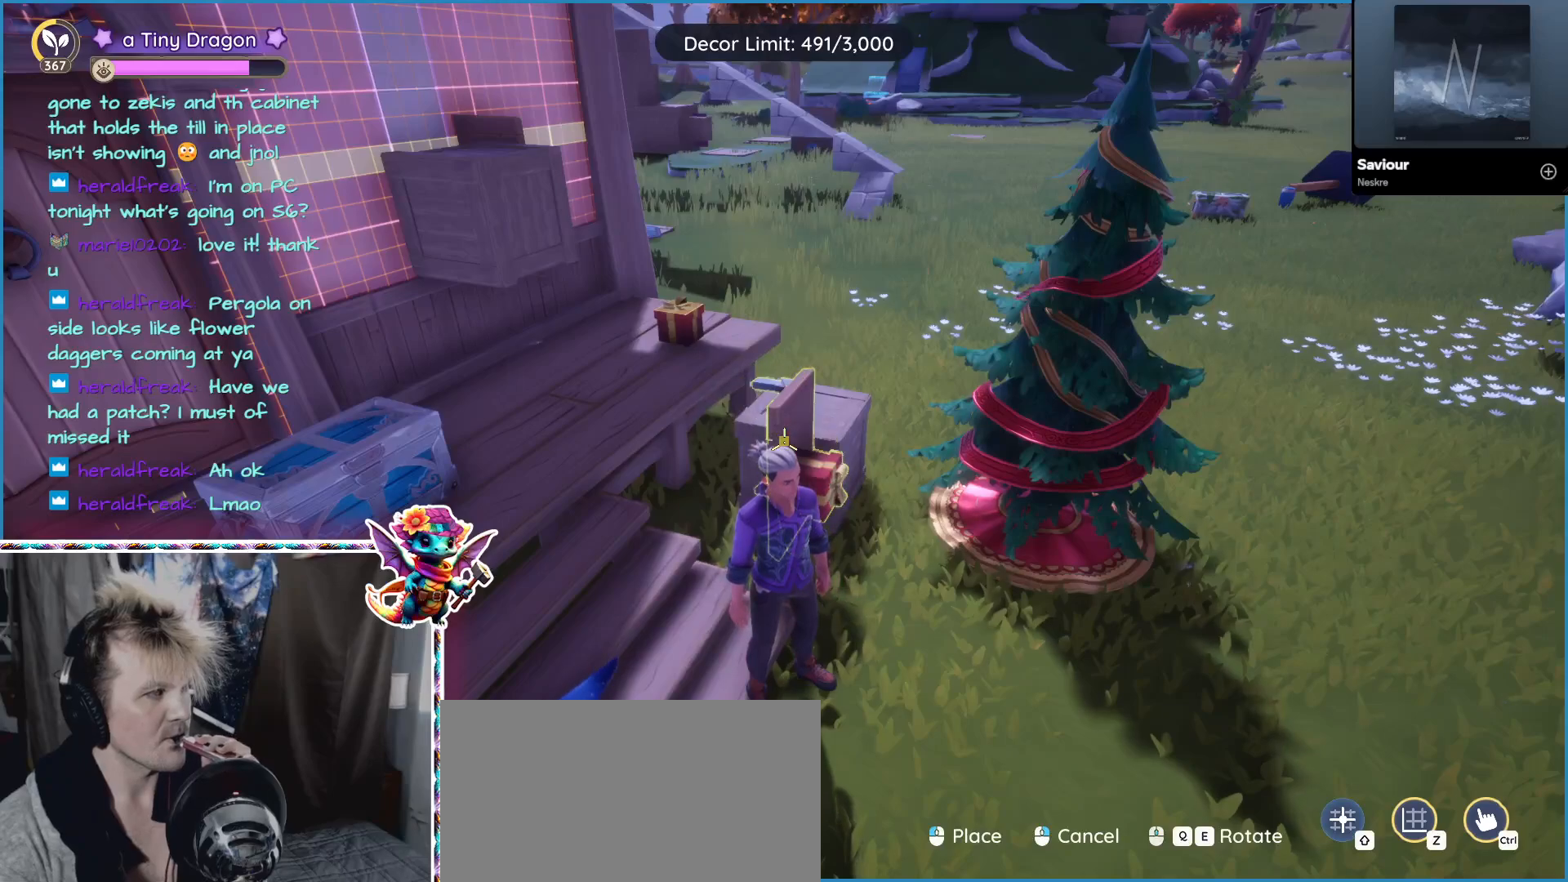
{"keys": [], "mouse": [], "events": []}
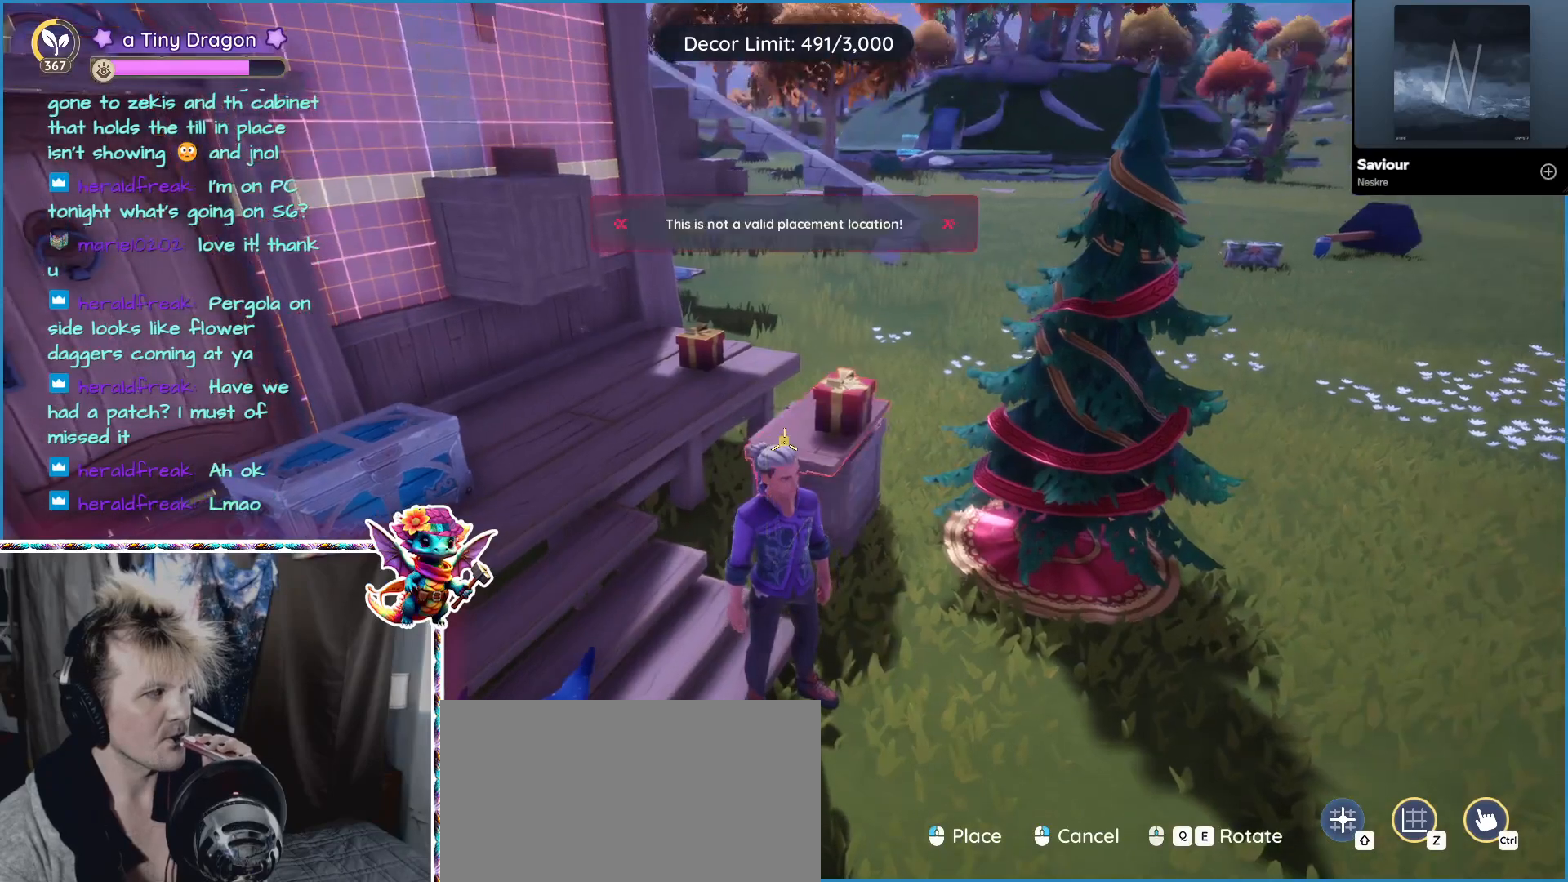
{"keys": [], "mouse": [], "events": []}
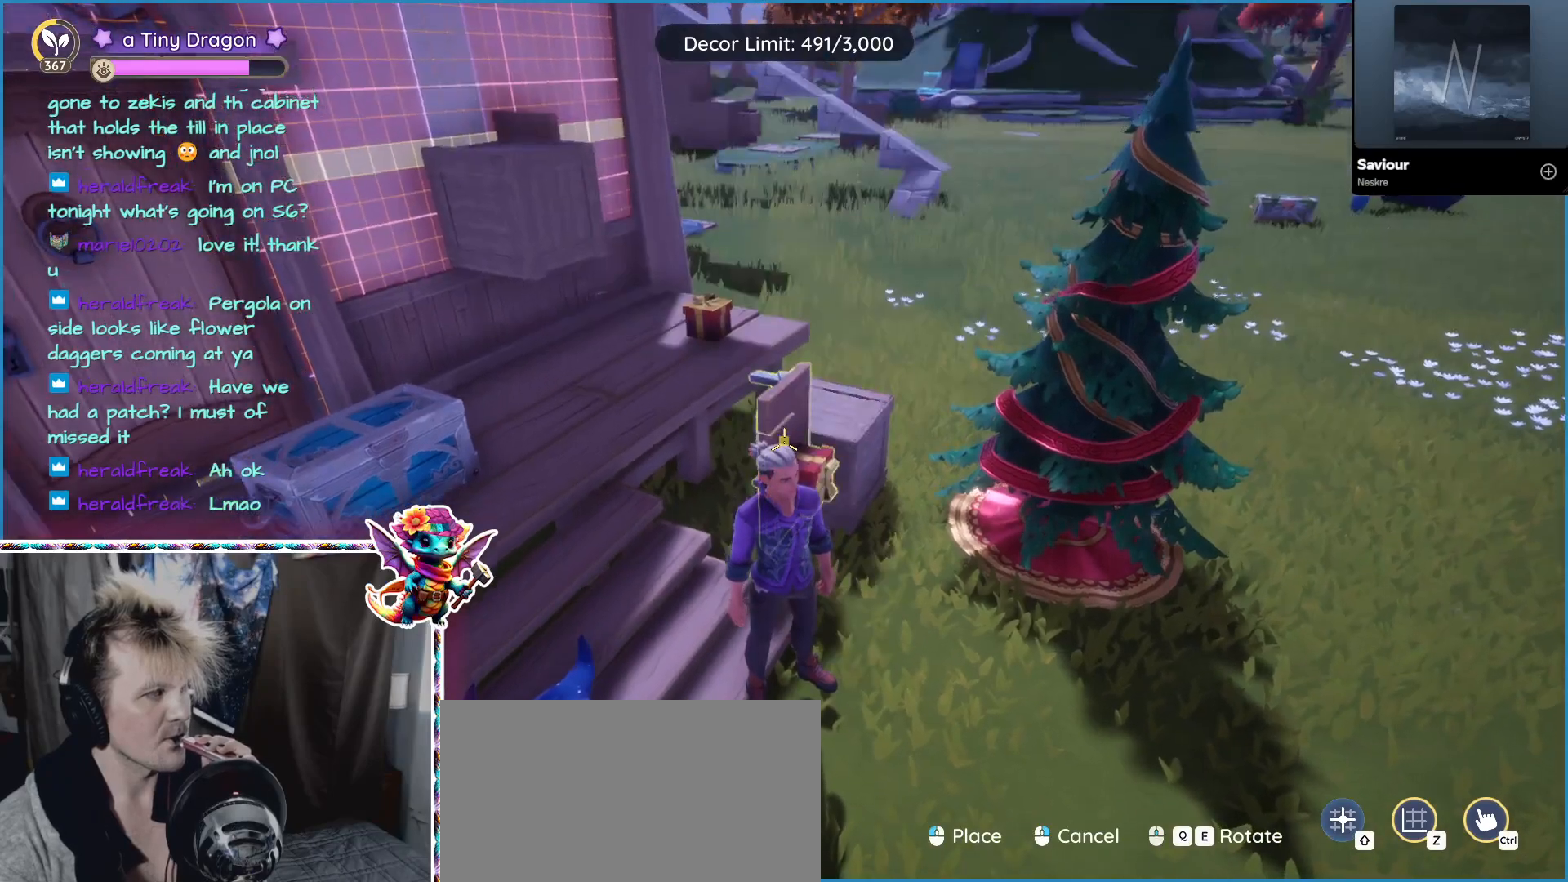
{"keys": [], "mouse": [], "events": [[217, "mouse_left", "down"], [250, "mouse_left", "up"]]}
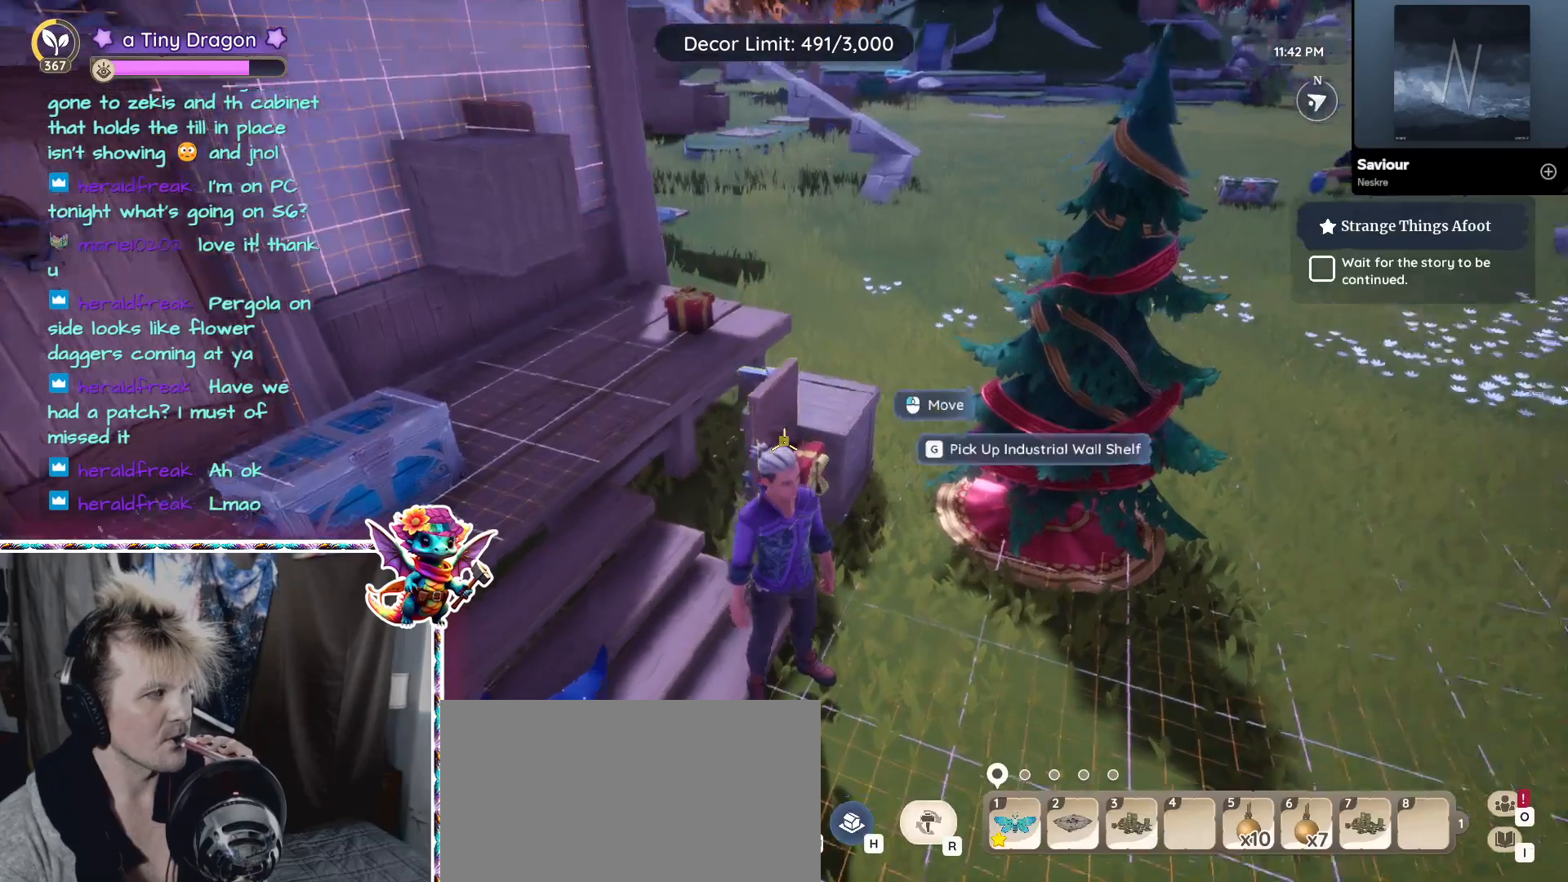
{"keys": [], "mouse": [], "events": []}
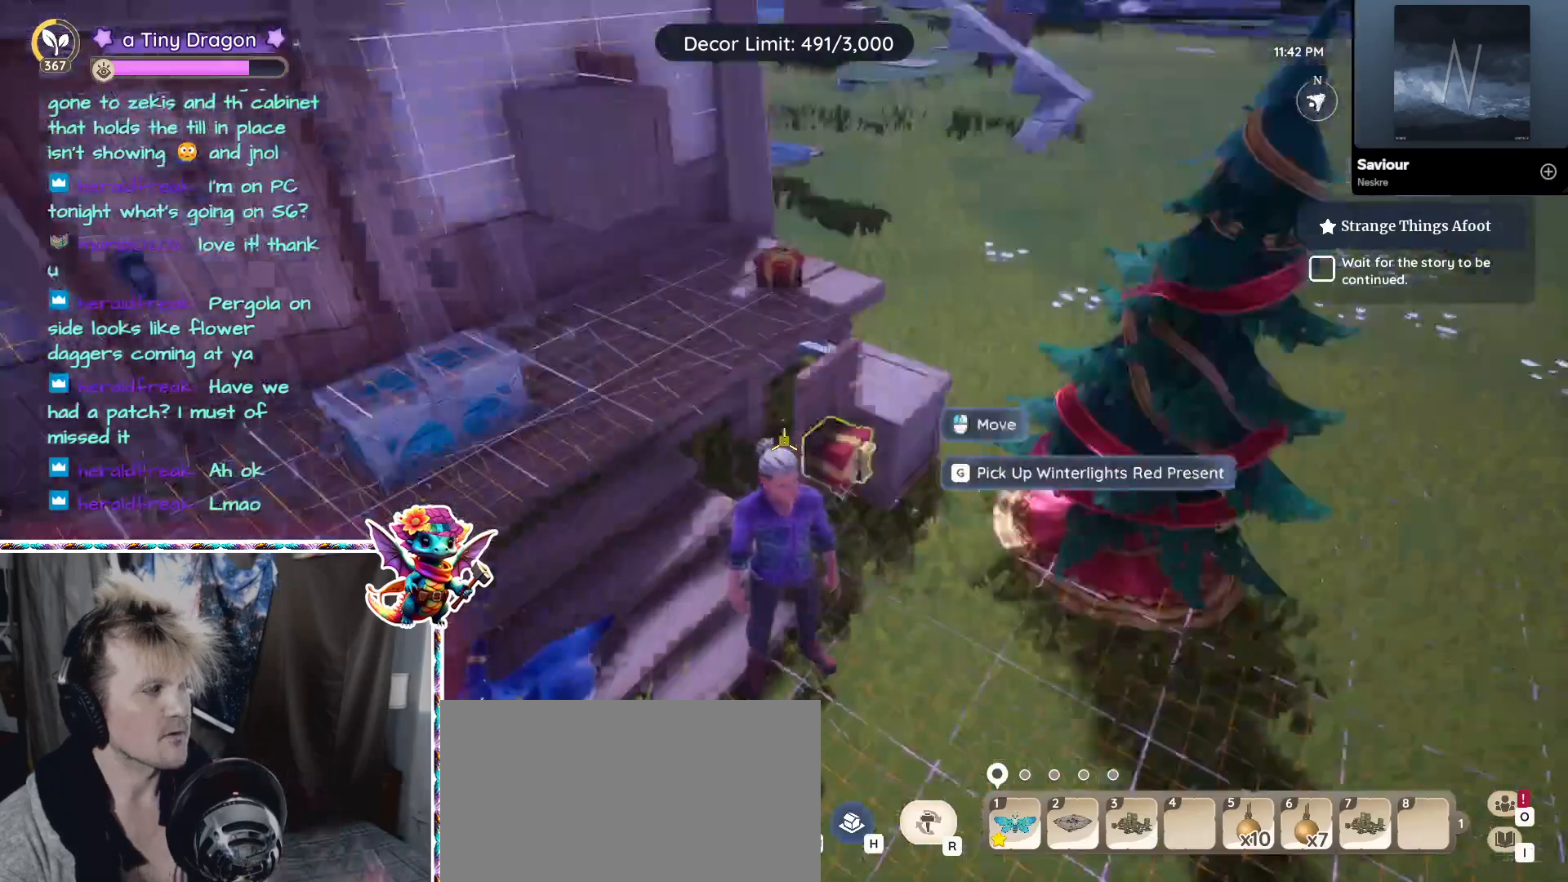
{"keys": [], "mouse": [], "events": []}